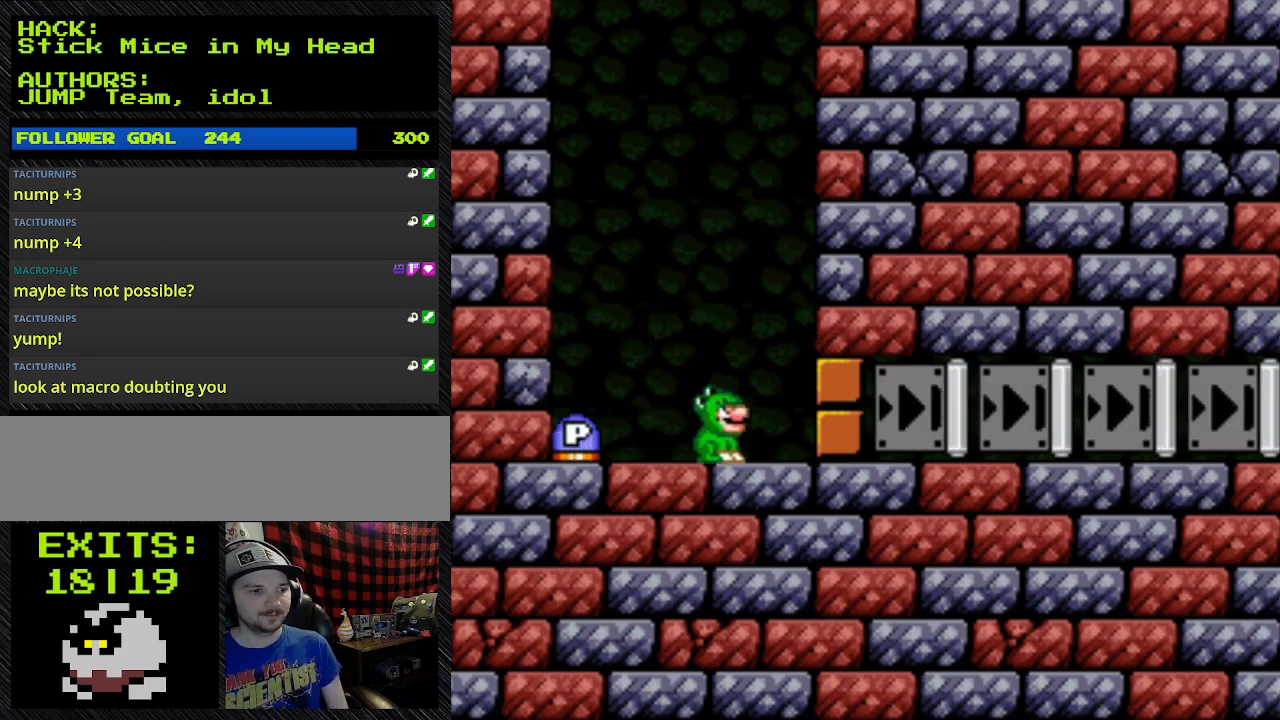
Gameplay with a controller (Nintendo layout); each line is a JSON object with the inputs held at the frame after it (dt_ms = milliseconds from this image to that frame). "events" lists button and stick changes between this image and that frame as [ms after this image, input, new state], when the widget could be followed in between. Not read: L3 R3.
{"dt_ms": 500, "buttons": ["Y", "DPAD_LEFT"], "events": [[233, "DPAD_LEFT", "down"], [233, "DPAD_RIGHT", "up"]]}
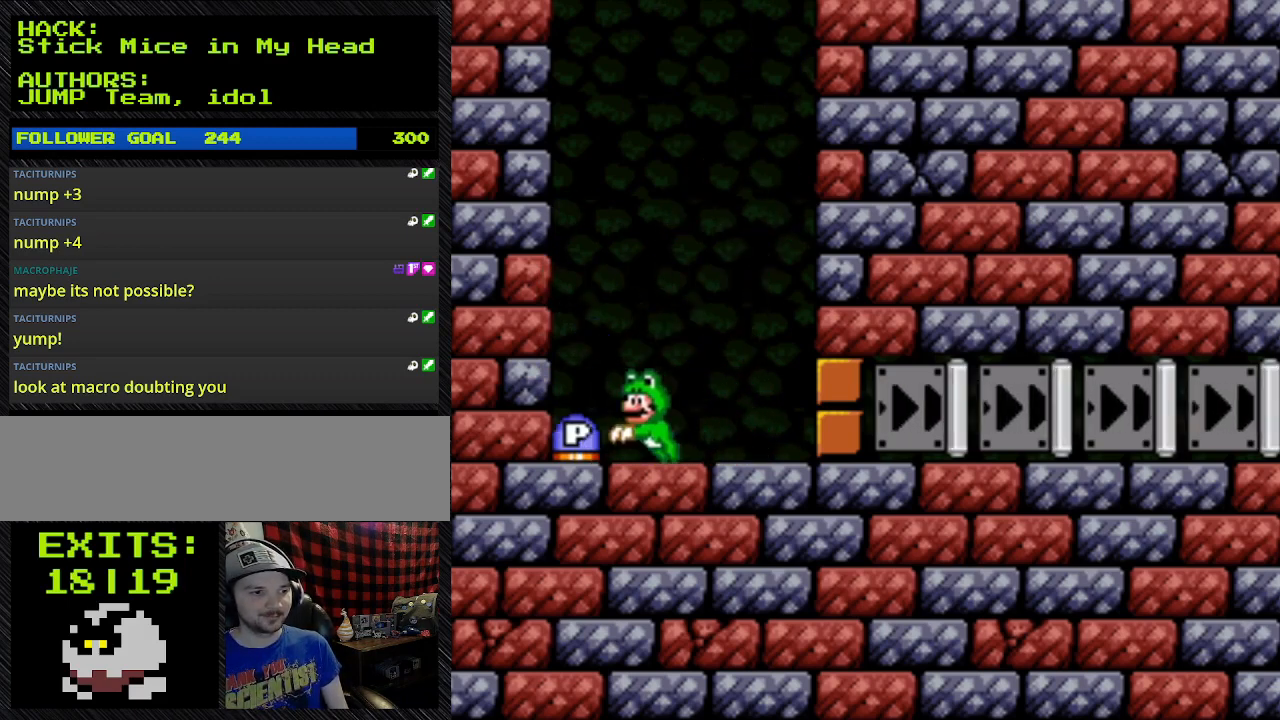
{"dt_ms": 500, "buttons": ["Y"], "events": [[300, "DPAD_LEFT", "up"]]}
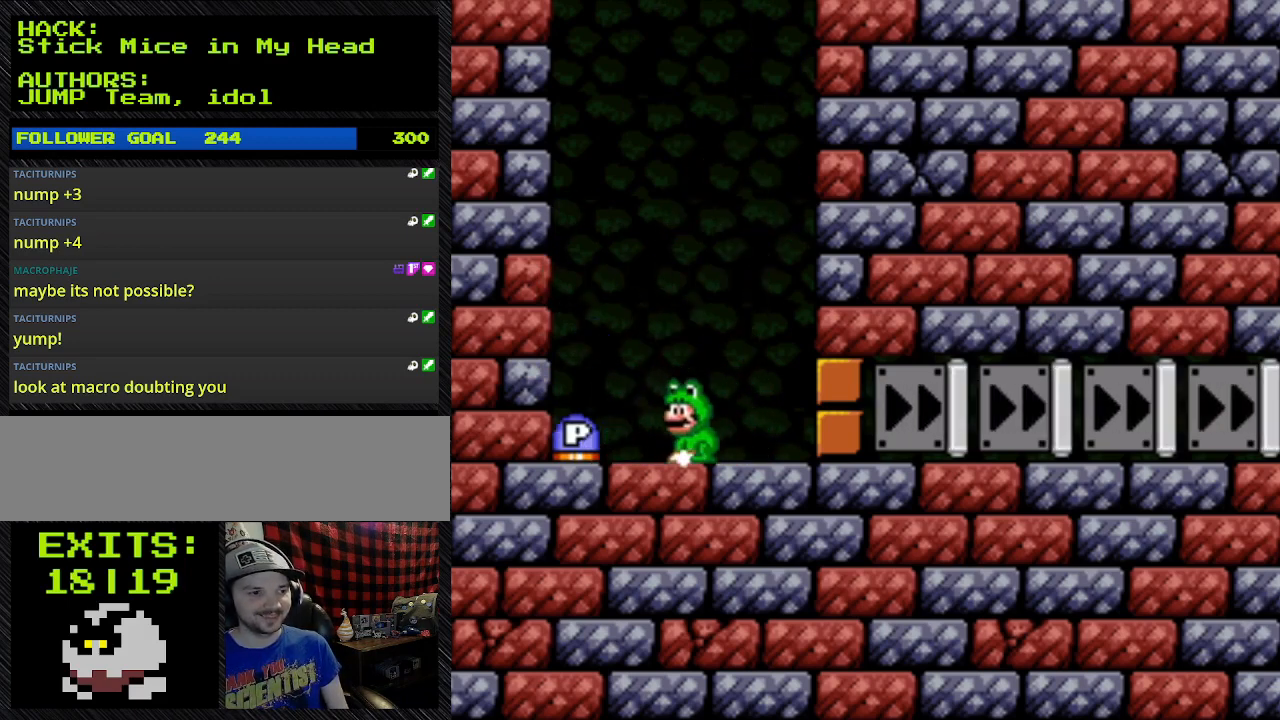
{"dt_ms": 1000, "buttons": ["Y", "DPAD_RIGHT"]}
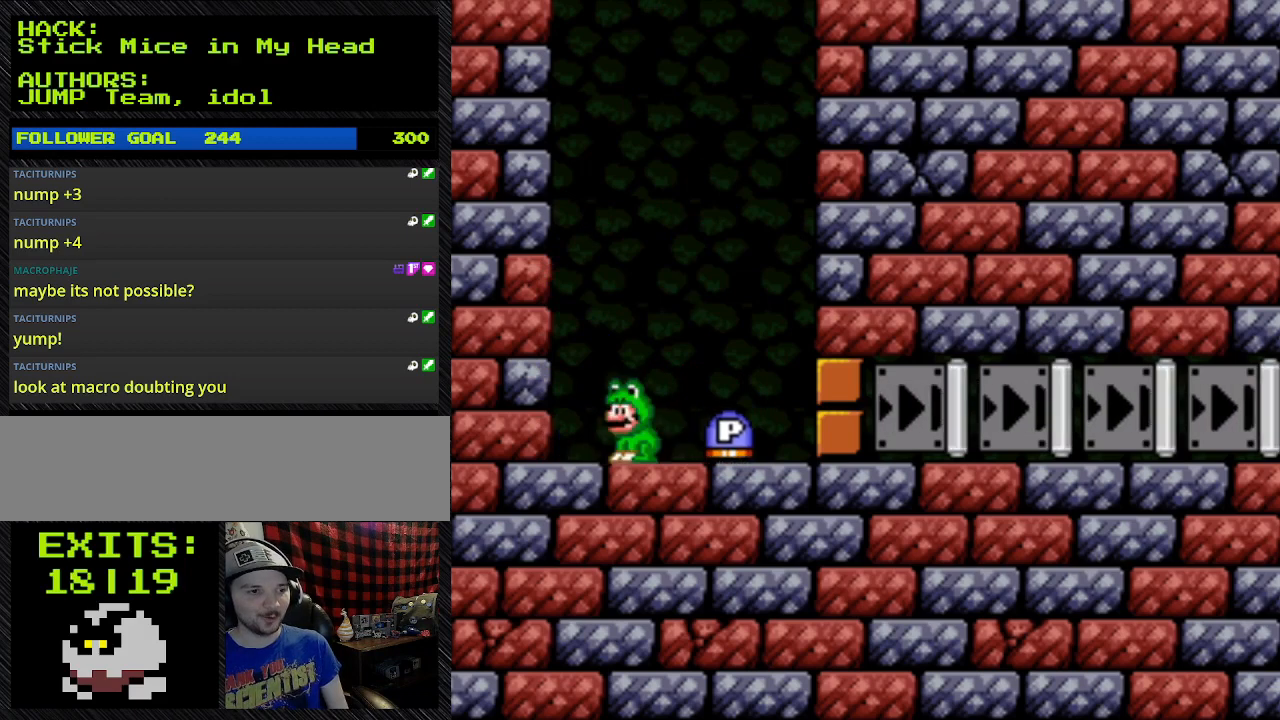
{"dt_ms": 1000, "buttons": ["Y", "DPAD_RIGHT"]}
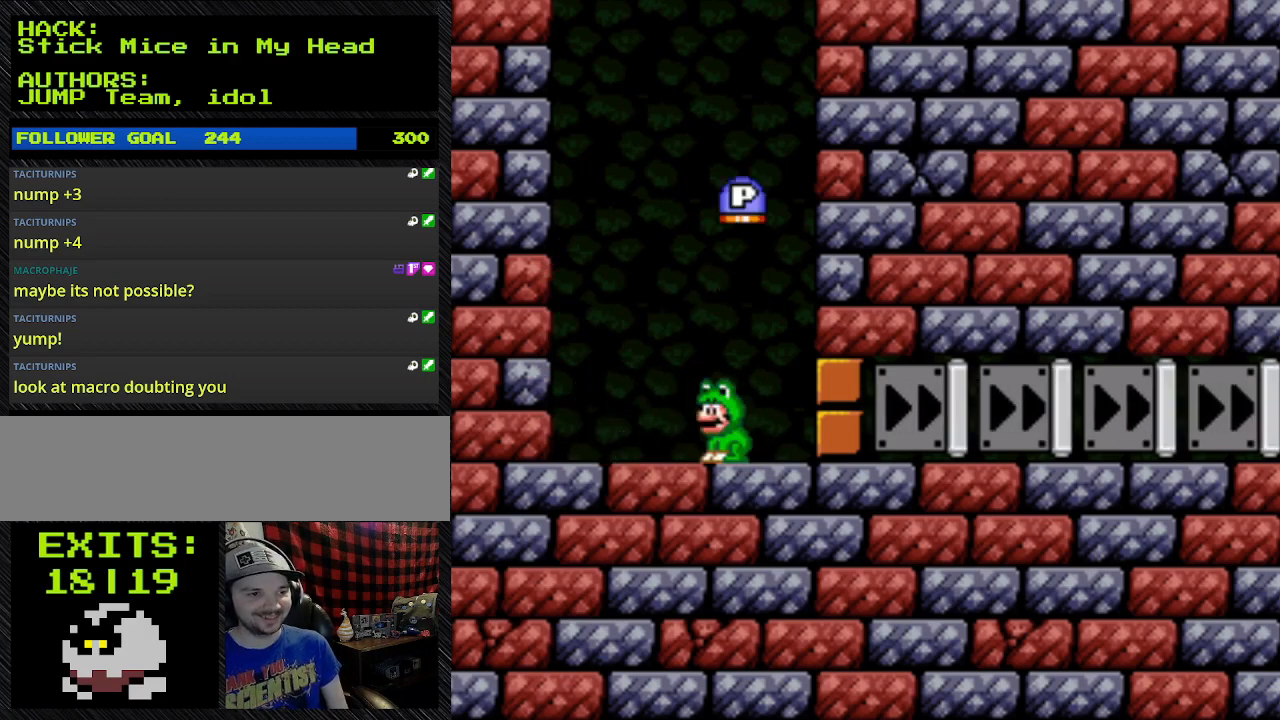
{"dt_ms": 500, "buttons": ["DPAD_UP", "DPAD_RIGHT"], "events": [[233, "DPAD_UP", "down"], [233, "Y", "up"]]}
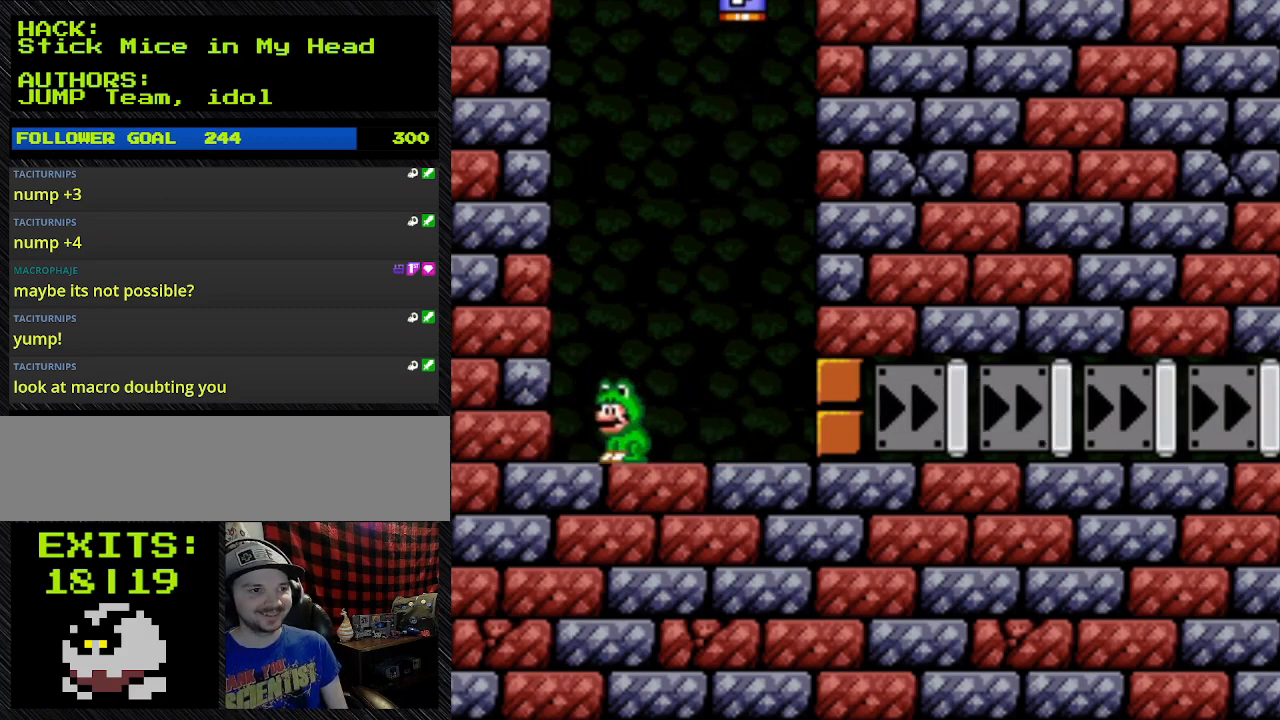
{"dt_ms": 500, "buttons": ["Y", "DPAD_RIGHT"], "events": [[33, "DPAD_UP", "up"], [33, "Y", "down"]]}
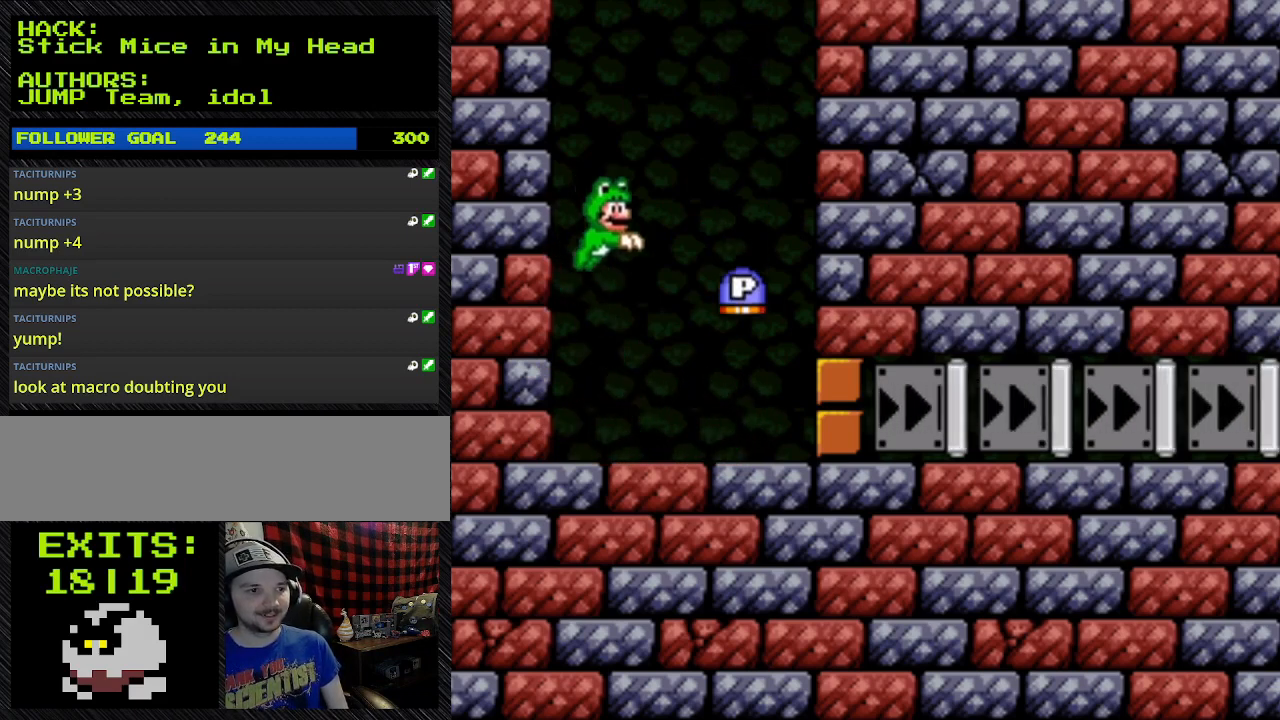
{"dt_ms": 500, "buttons": ["Y", "DPAD_RIGHT"], "events": [[433, "B", "down"], [467, "B", "up"]]}
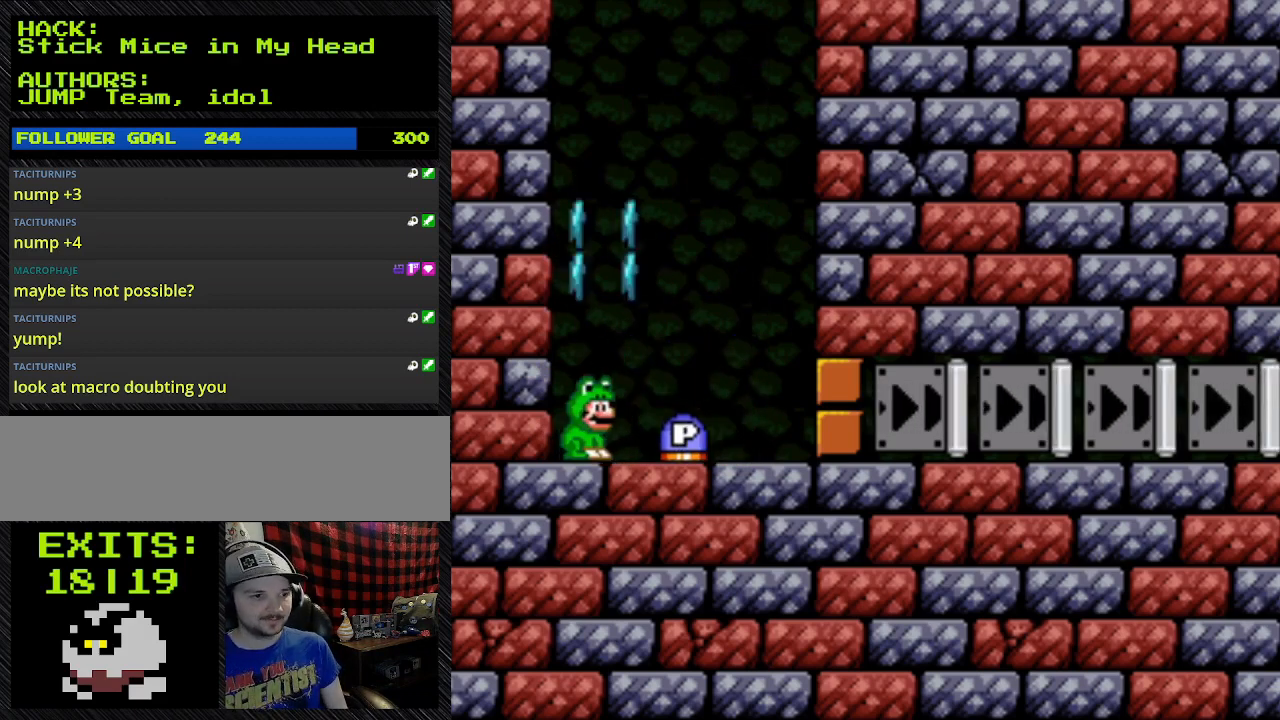
{"dt_ms": 500, "buttons": ["Y", "DPAD_UP", "DPAD_RIGHT"], "events": [[367, "DPAD_UP", "down"]]}
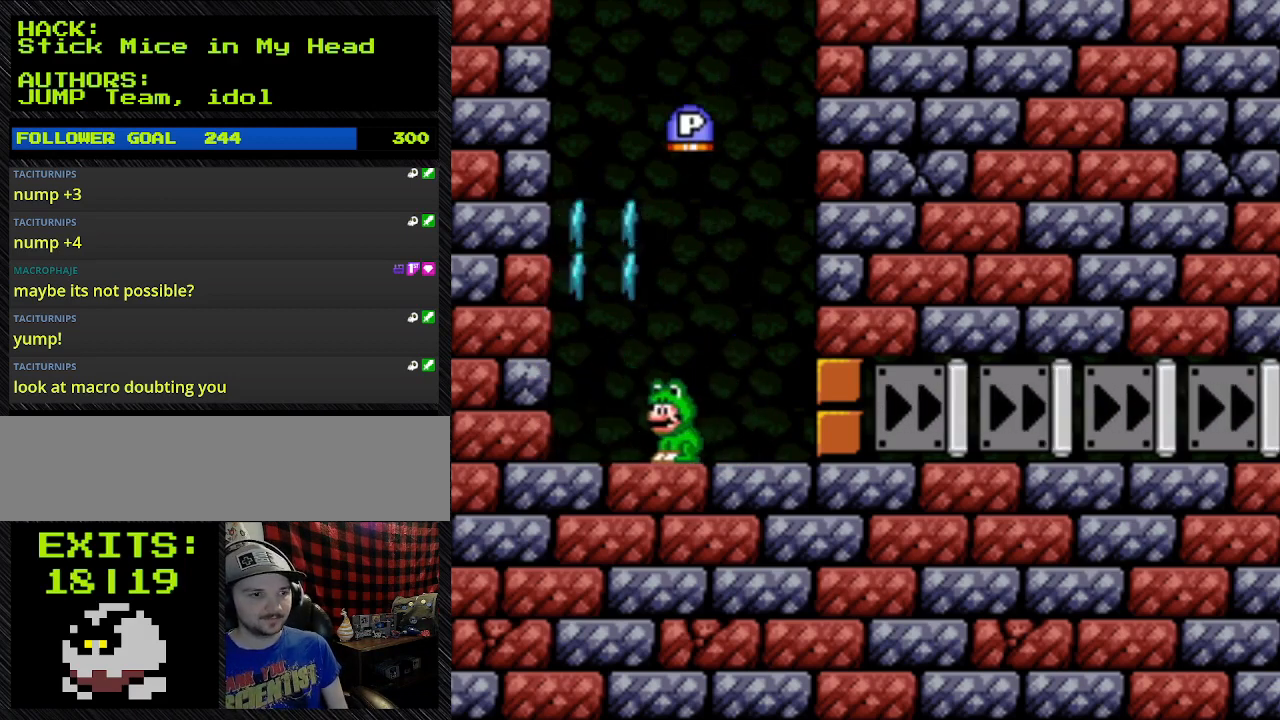
{"dt_ms": 500, "buttons": ["Y"], "events": [[33, "DPAD_LEFT", "down"], [33, "DPAD_RIGHT", "up"], [133, "DPAD_UP", "up"], [233, "B", "down"], [233, "DPAD_LEFT", "up"], [400, "B", "up"]]}
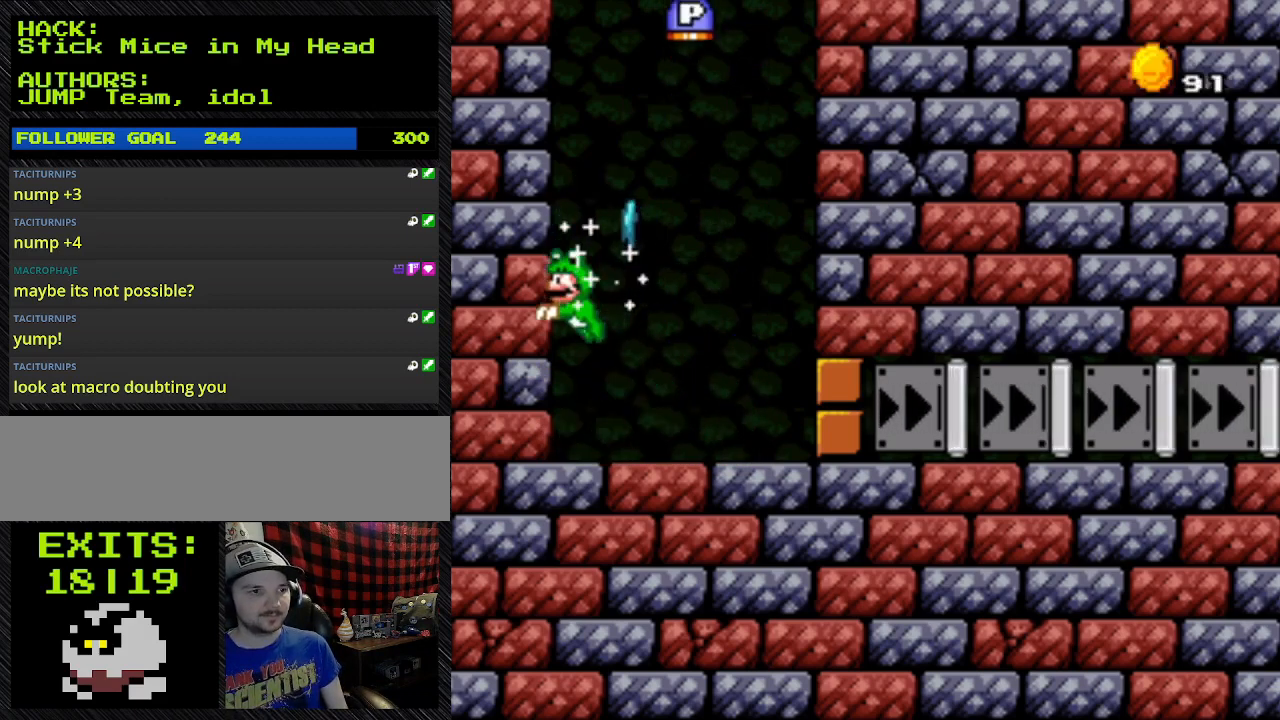
{"dt_ms": 500, "buttons": ["Y", "DPAD_RIGHT"], "events": [[167, "DPAD_RIGHT", "down"], [300, "DPAD_LEFT", "down"], [367, "DPAD_LEFT", "up"]]}
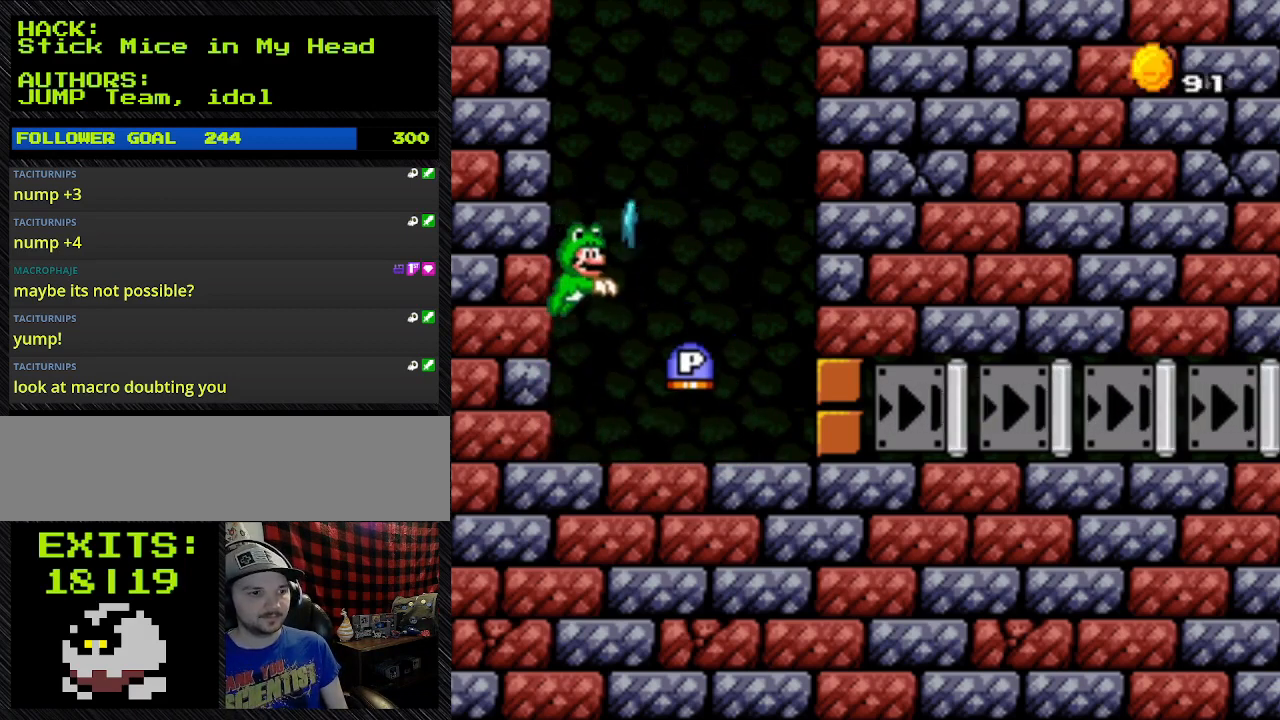
{"dt_ms": 500, "buttons": ["Y", "DPAD_RIGHT"], "events": [[267, "DPAD_LEFT", "down"], [400, "DPAD_LEFT", "up"]]}
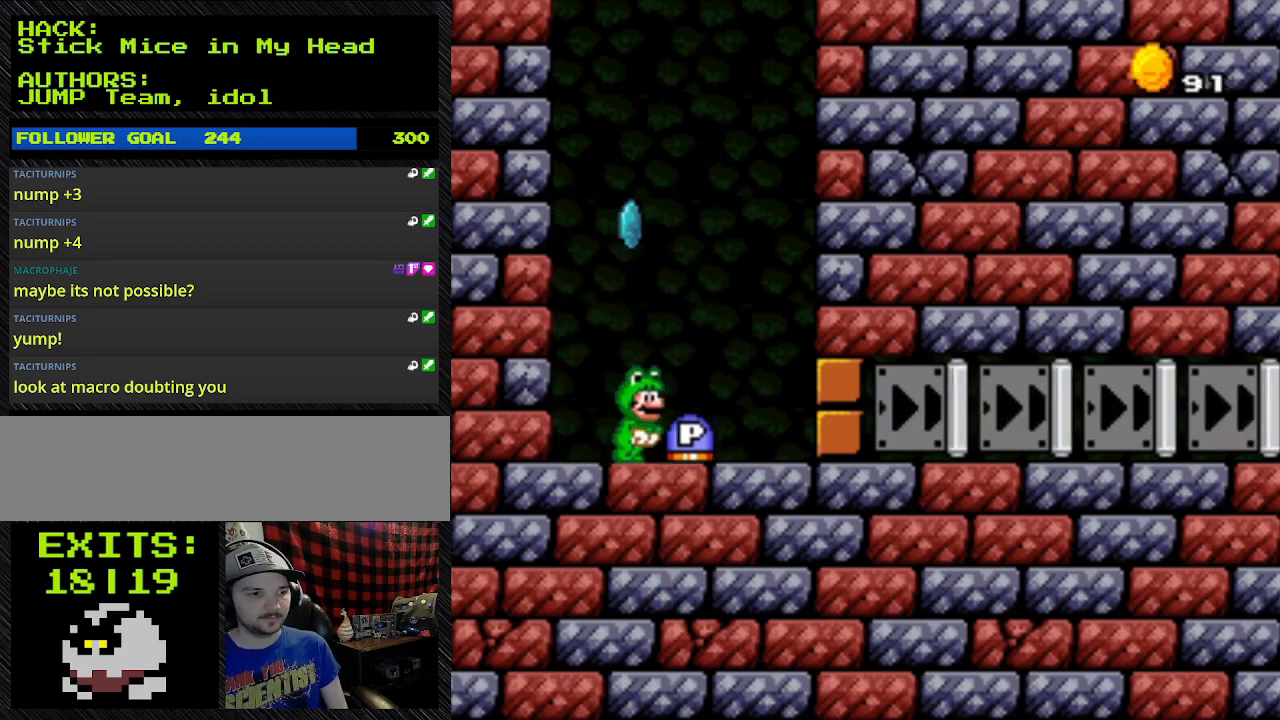
{"dt_ms": 500, "buttons": ["Y", "DPAD_UP"], "events": [[300, "DPAD_UP", "down"], [500, "DPAD_RIGHT", "up"]]}
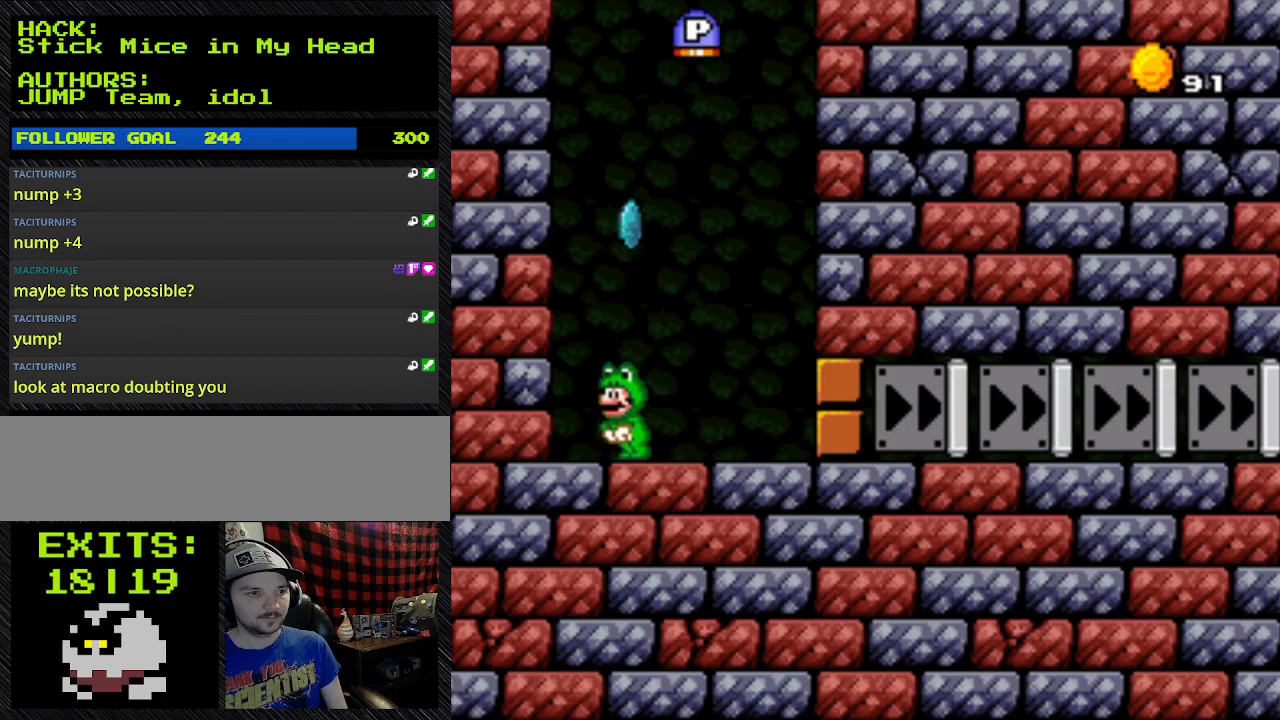
{"dt_ms": 500, "buttons": ["B", "Y"], "events": [[33, "DPAD_LEFT", "down"], [33, "DPAD_UP", "up"], [333, "B", "down"], [333, "DPAD_LEFT", "up"]]}
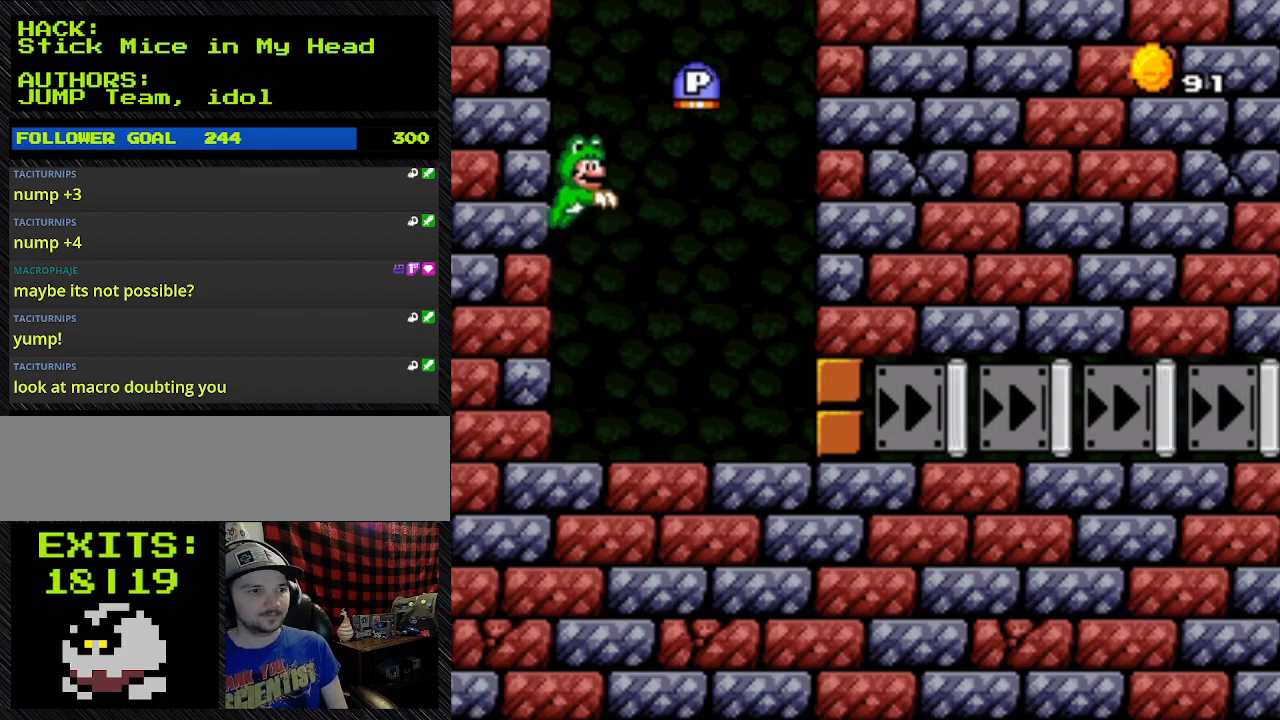
{"dt_ms": 500, "buttons": ["B", "Y"], "events": [[167, "DPAD_RIGHT", "down"], [400, "DPAD_RIGHT", "up"]]}
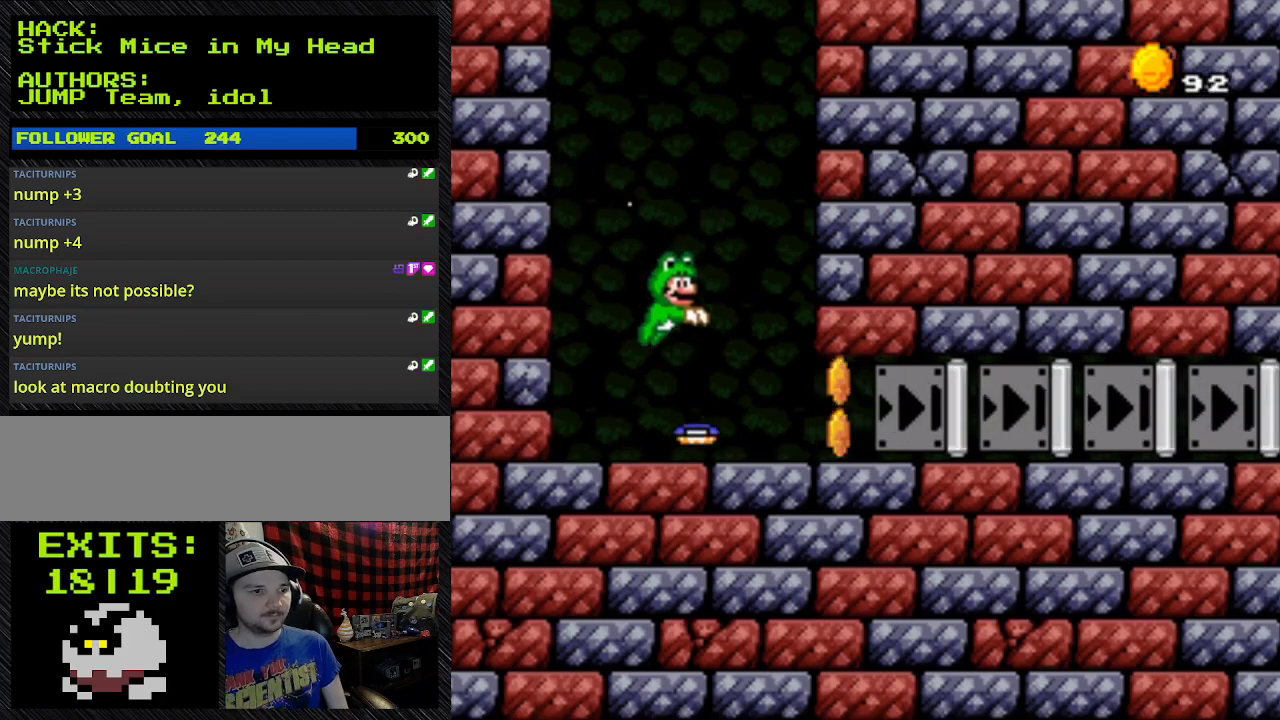
{"dt_ms": 500, "buttons": ["B", "Y", "DPAD_RIGHT"], "events": [[200, "DPAD_RIGHT", "down"], [200, "Y", "up"], [433, "Y", "down"]]}
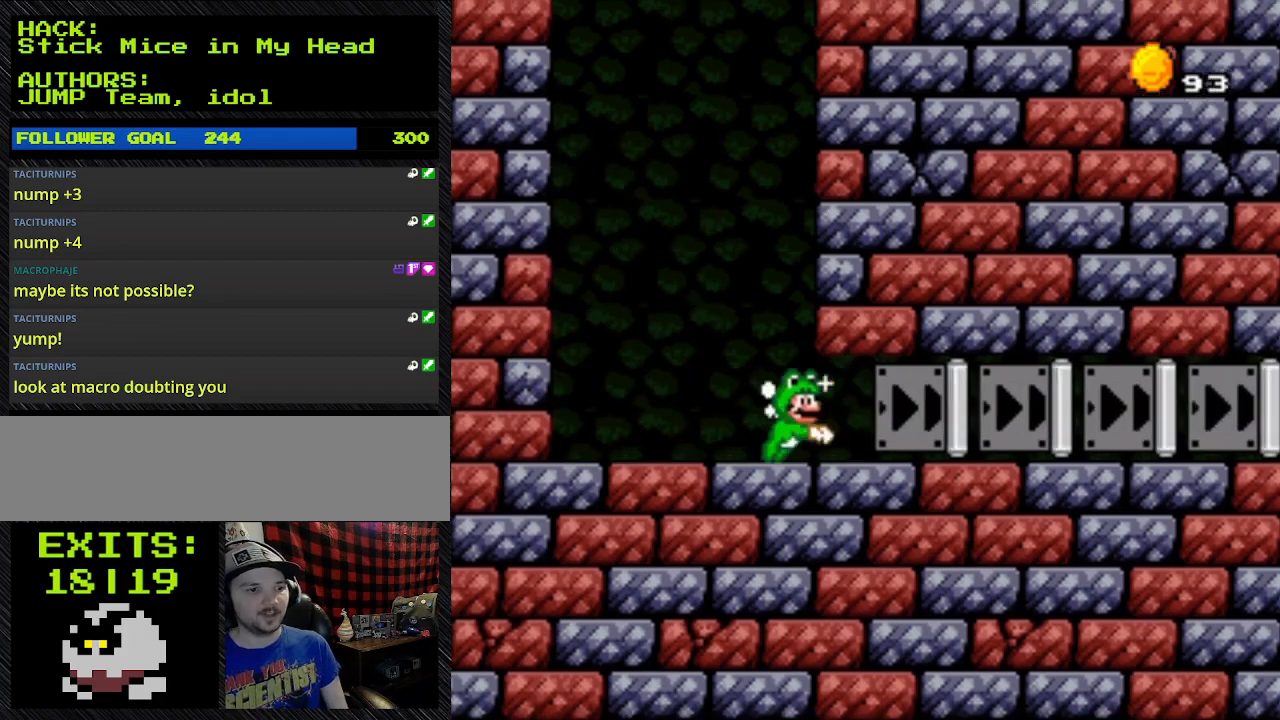
{"dt_ms": 500, "buttons": ["Y", "DPAD_RIGHT"], "events": [[100, "B", "up"], [267, "L1", "down"], [433, "L1", "up"]]}
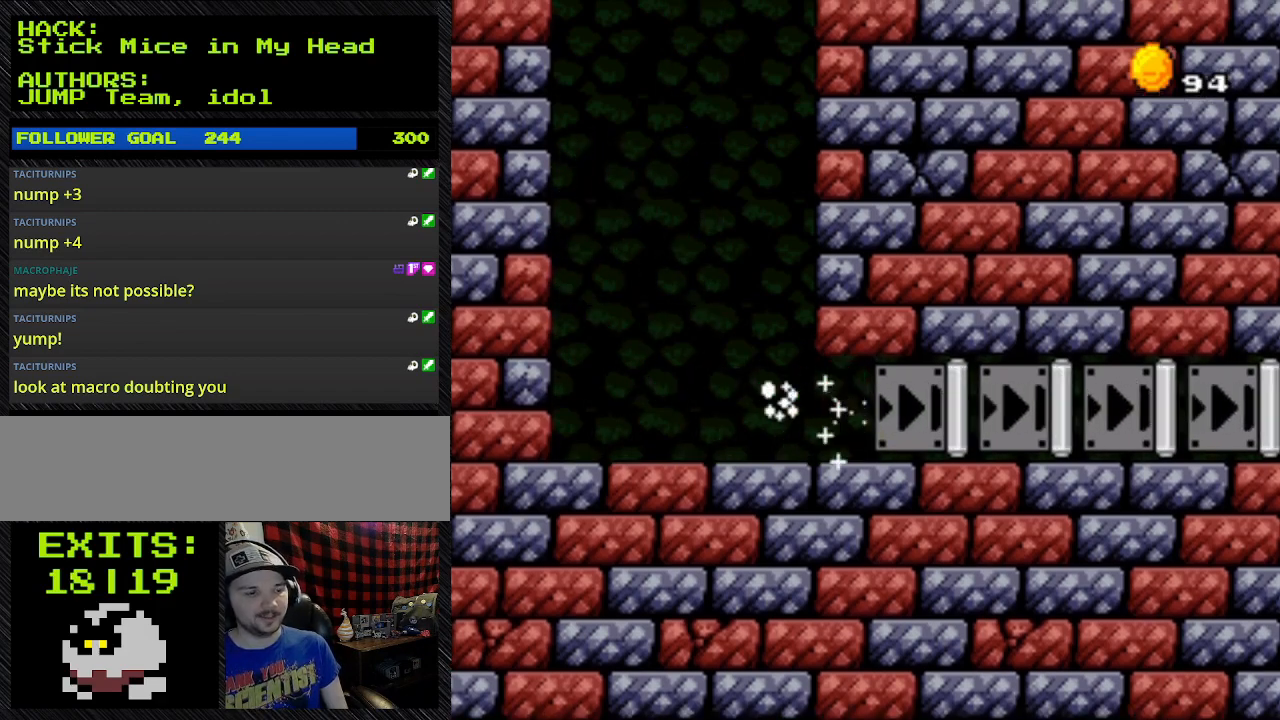
{"dt_ms": 500, "buttons": ["Y", "DPAD_RIGHT"], "events": []}
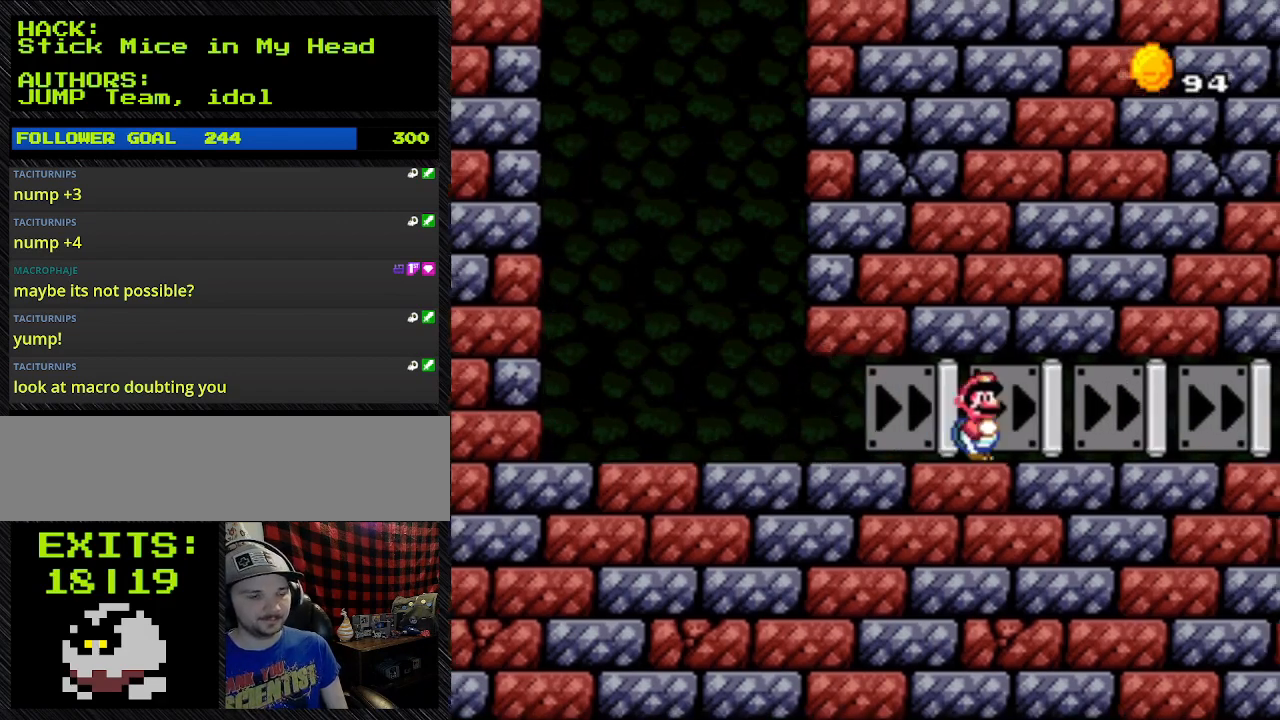
{"dt_ms": 500, "buttons": ["Y", "DPAD_RIGHT"], "events": []}
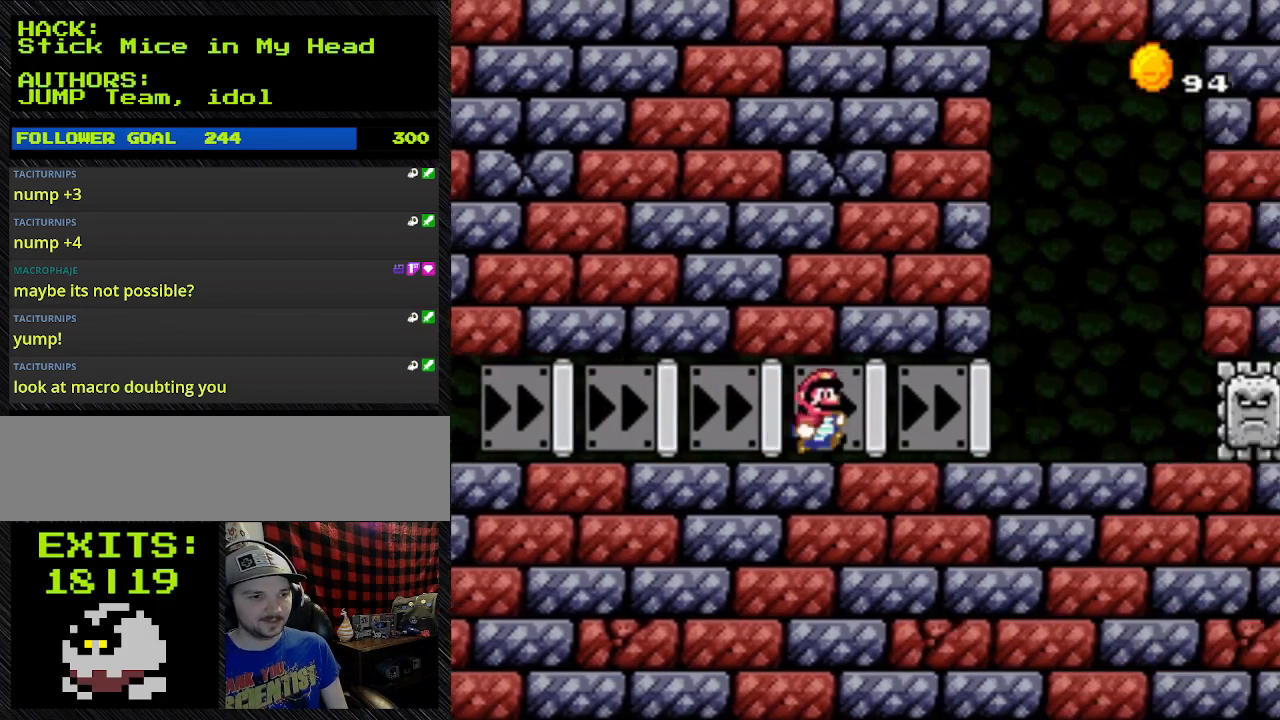
{"dt_ms": 500, "buttons": ["Y", "DPAD_RIGHT"], "events": []}
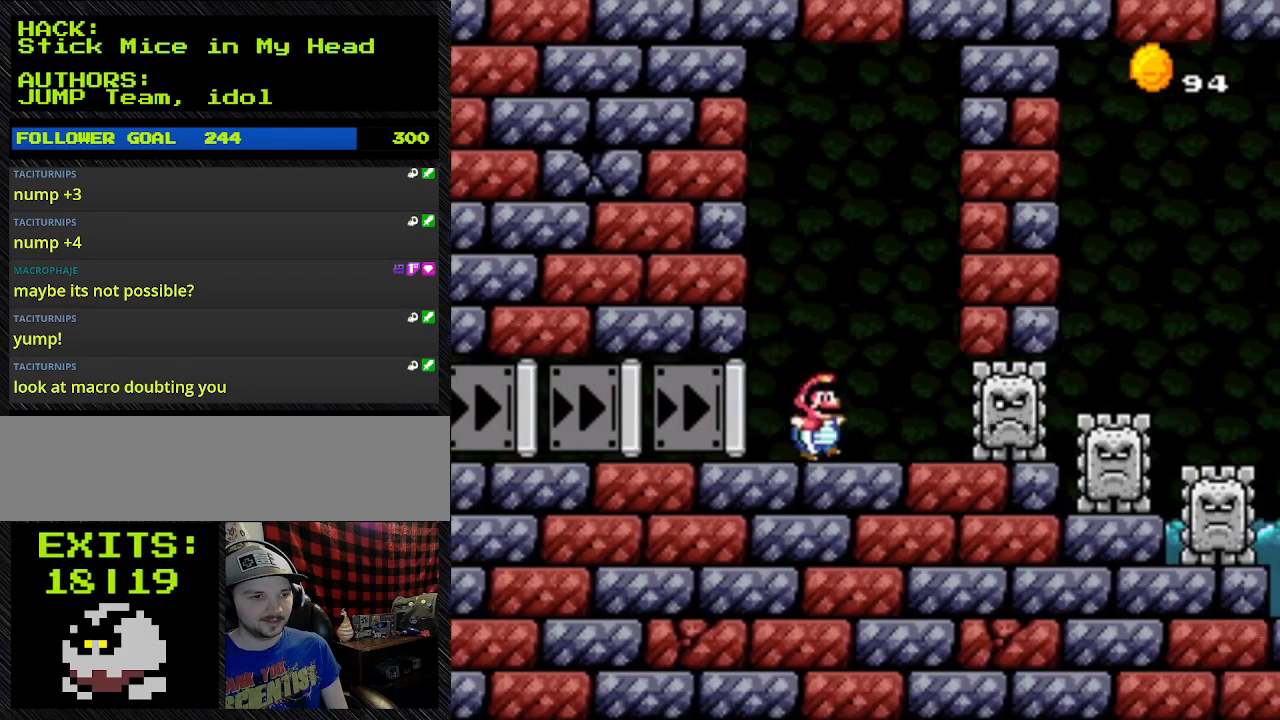
{"dt_ms": 500, "buttons": ["Y", "DPAD_DOWN", "DPAD_RIGHT"], "events": [[333, "DPAD_DOWN", "down"]]}
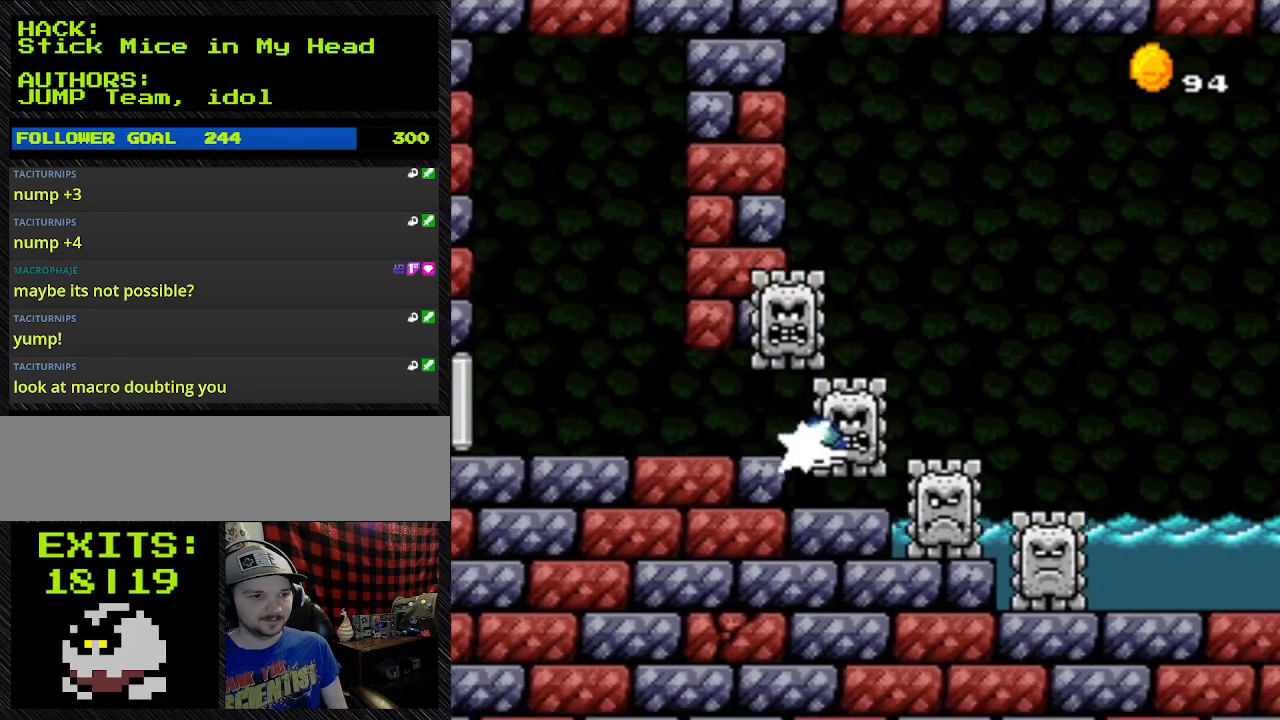
{"dt_ms": 500, "buttons": ["Y", "DPAD_DOWN", "DPAD_RIGHT"], "events": []}
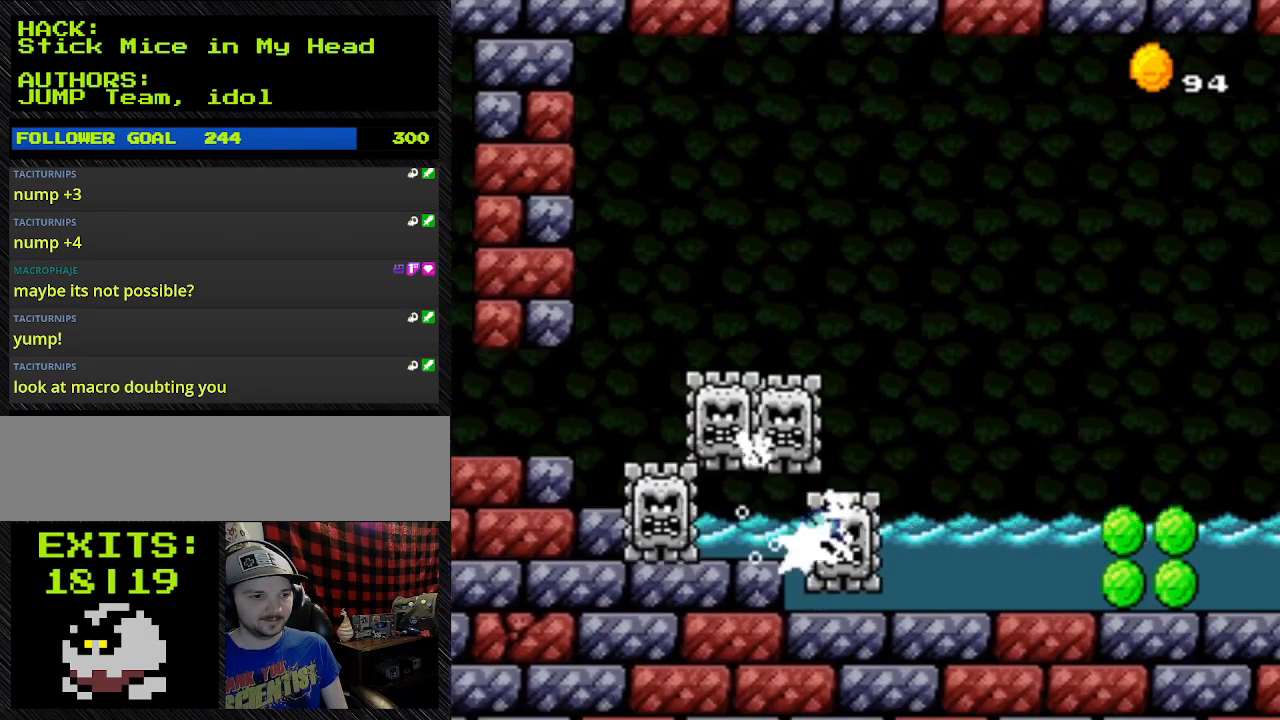
{"dt_ms": 500, "buttons": ["Y", "DPAD_RIGHT"], "events": [[400, "DPAD_DOWN", "up"]]}
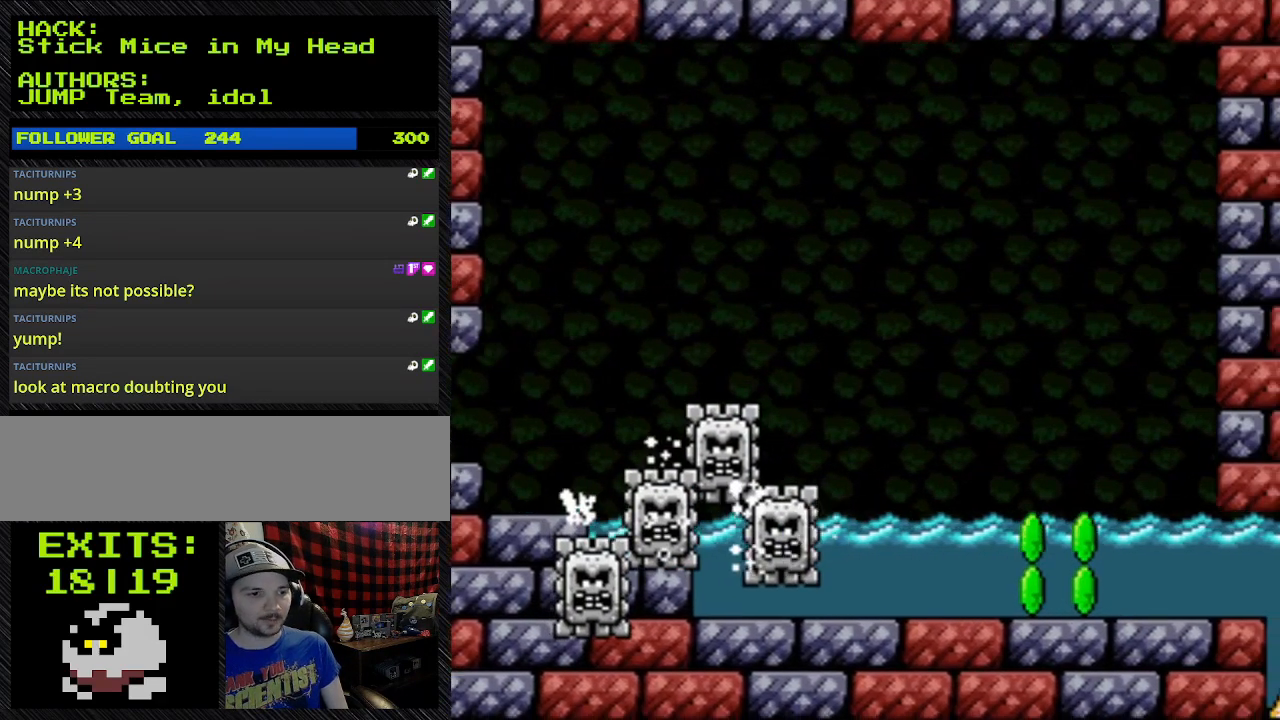
{"dt_ms": 500, "buttons": ["B", "Y", "DPAD_RIGHT"], "events": [[433, "B", "down"]]}
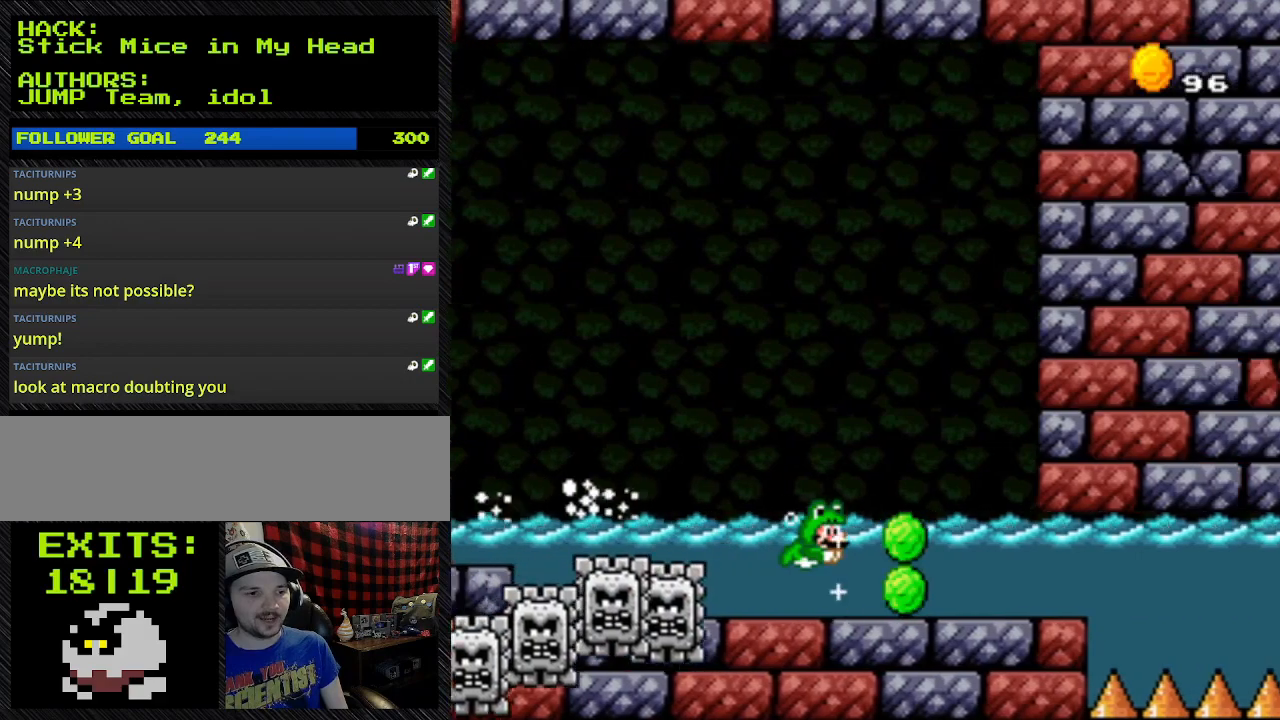
{"dt_ms": 500, "buttons": ["B", "Y", "DPAD_RIGHT"], "events": []}
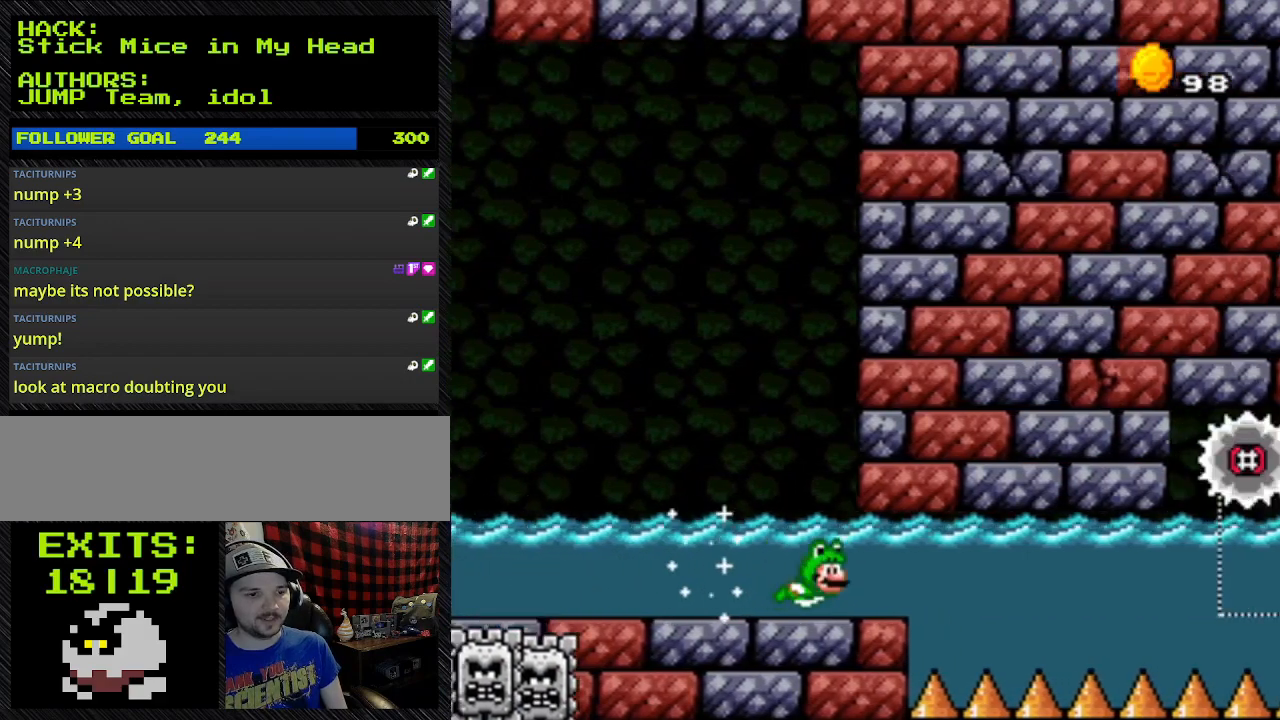
{"dt_ms": 500, "buttons": ["B", "Y", "DPAD_RIGHT"], "events": []}